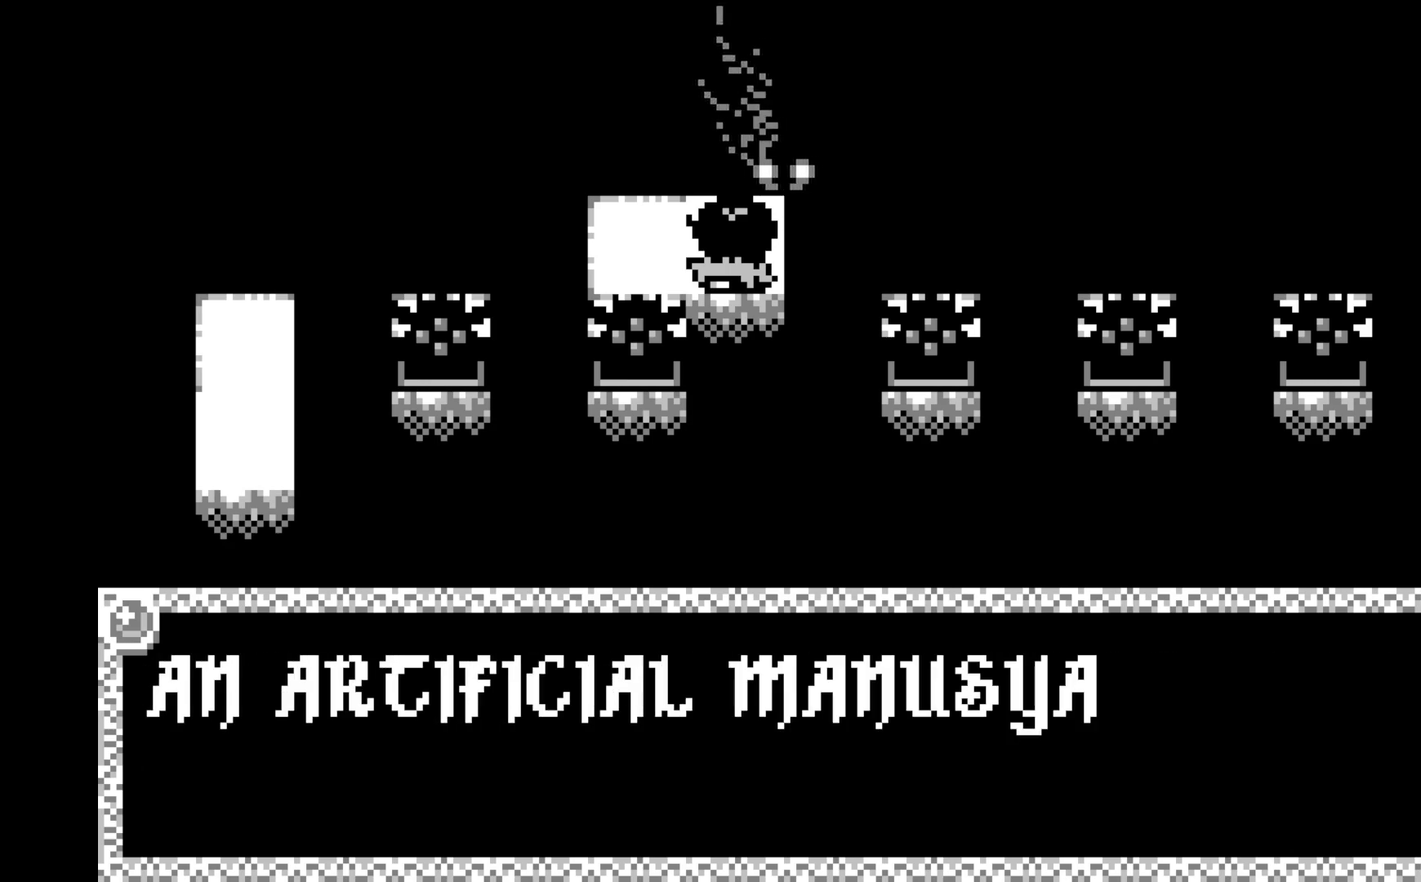
Gameplay with a controller (Xbox layout); each line is a JSON object with the inputs held at the frame after it. "events" lists button and stick changes between this image and that frame as [ms after this image, input, new state], when the widget could be followed in between. Not read: right_stick.
{"buttons": [], "left_stick": "center", "events": [[33, "A", "up"], [267, "A", "down"], [400, "A", "up"]]}
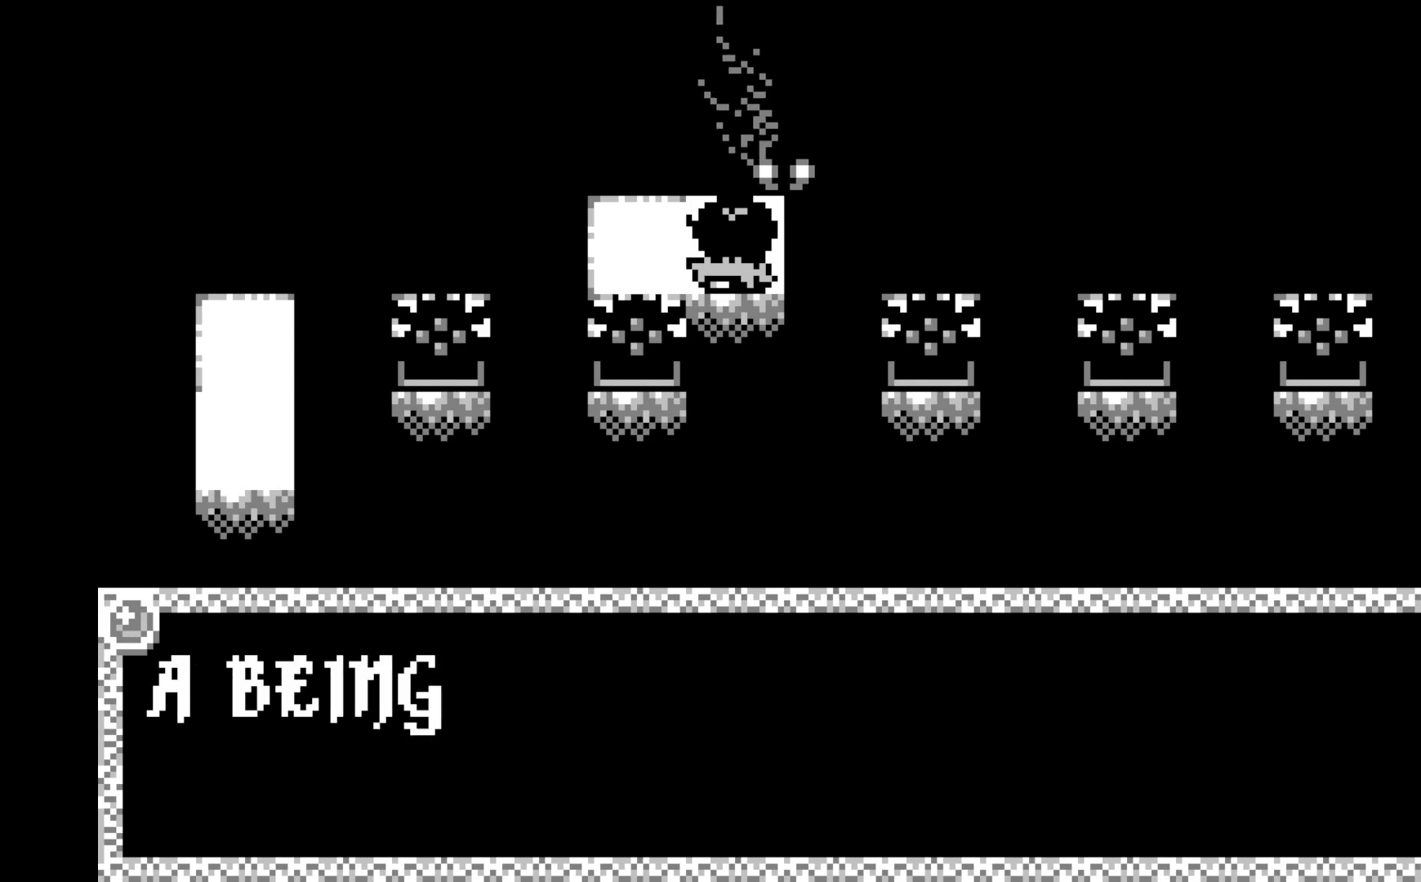
{"buttons": [], "left_stick": "center", "events": [[67, "A", "down"], [217, "A", "up"]]}
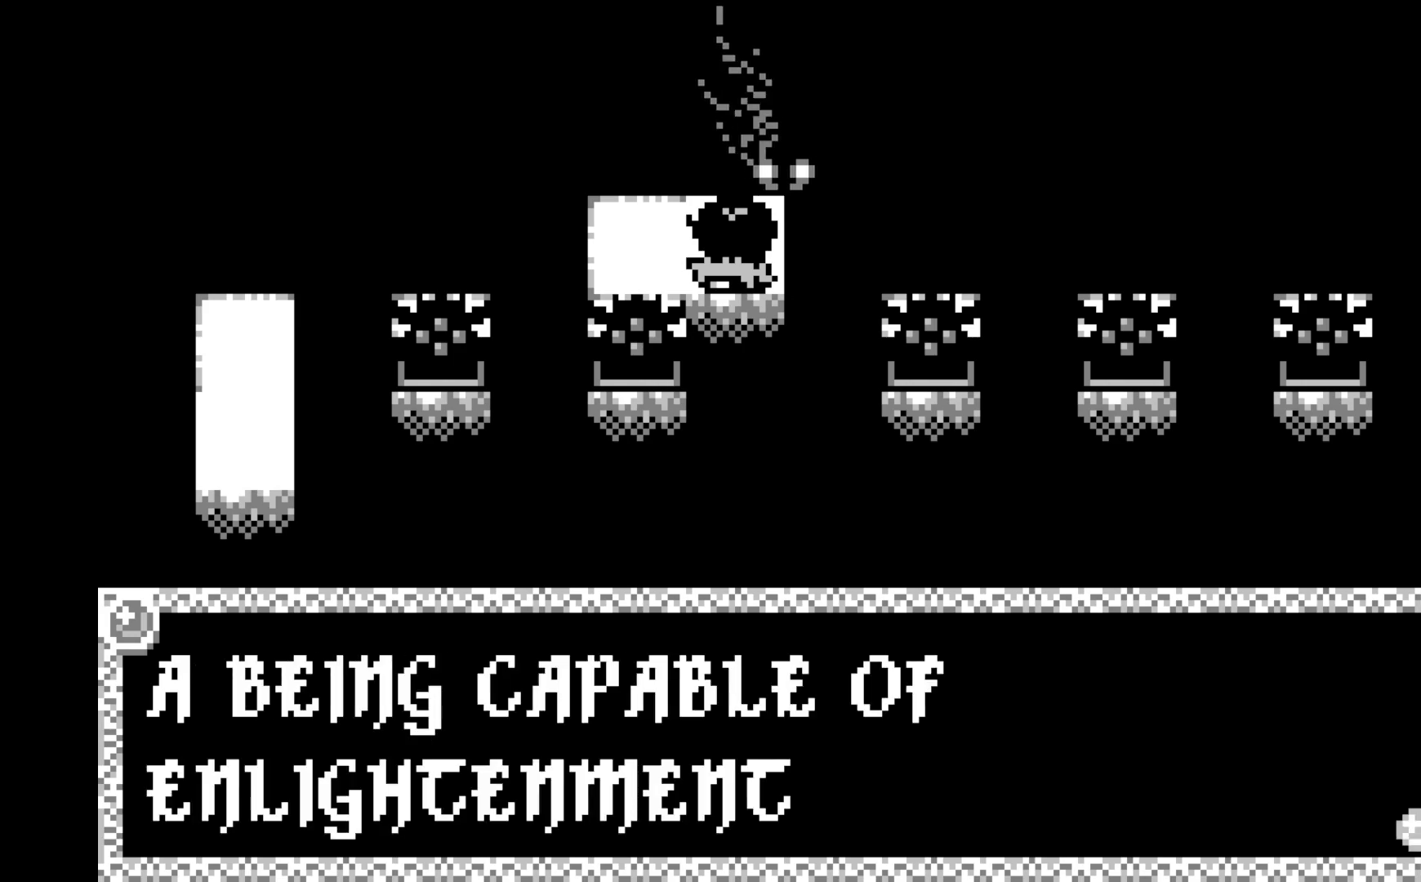
{"buttons": [], "left_stick": "center", "events": [[67, "A", "down"], [183, "A", "up"], [317, "A", "down"], [467, "A", "up"]]}
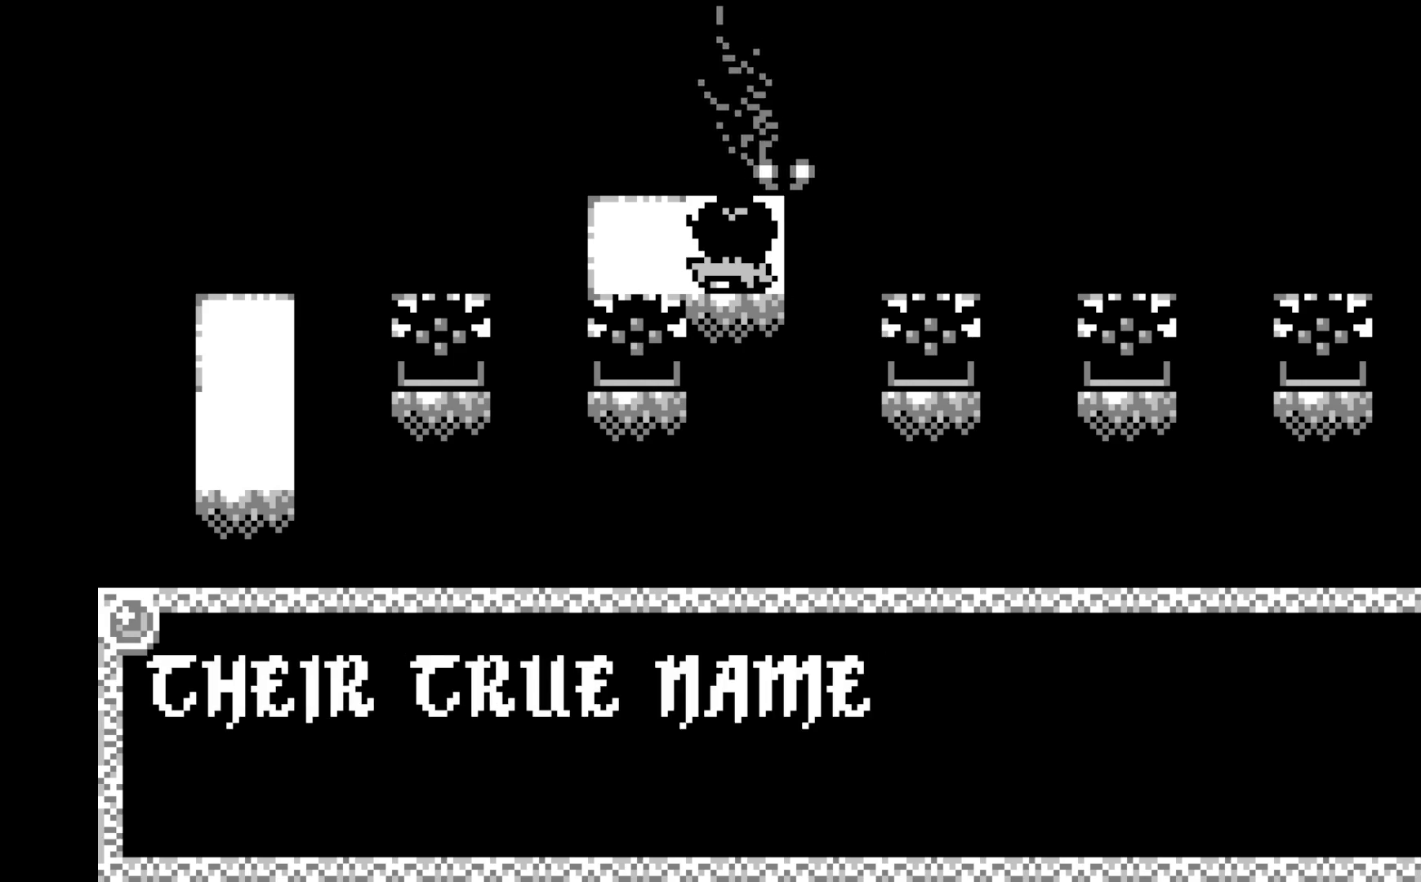
{"buttons": ["A"], "left_stick": "center", "events": [[217, "A", "down"], [350, "A", "up"], [433, "A", "down"]]}
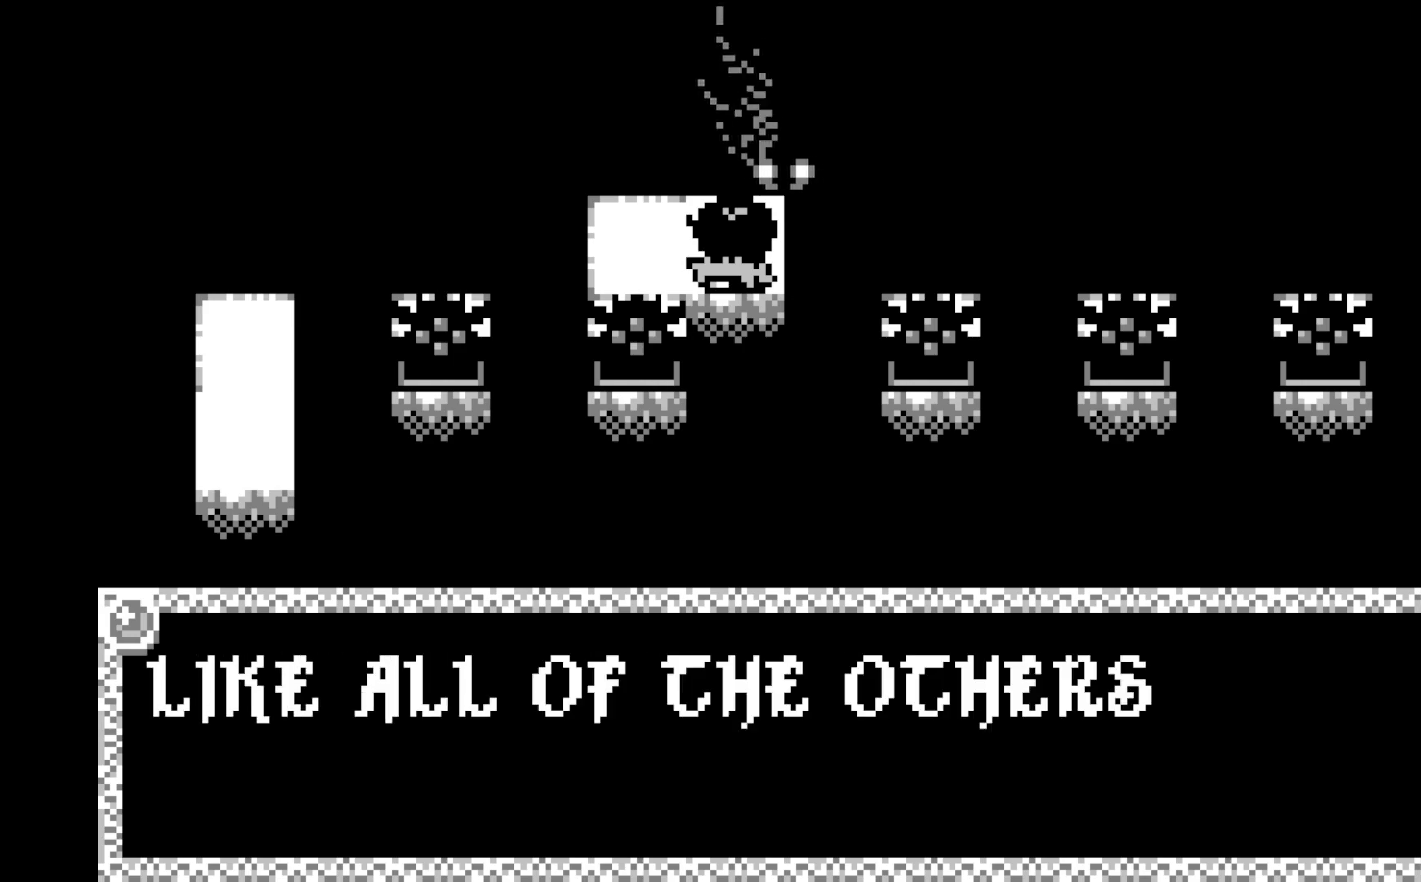
{"buttons": [], "left_stick": "center", "events": [[67, "A", "up"], [300, "A", "down"], [467, "A", "up"]]}
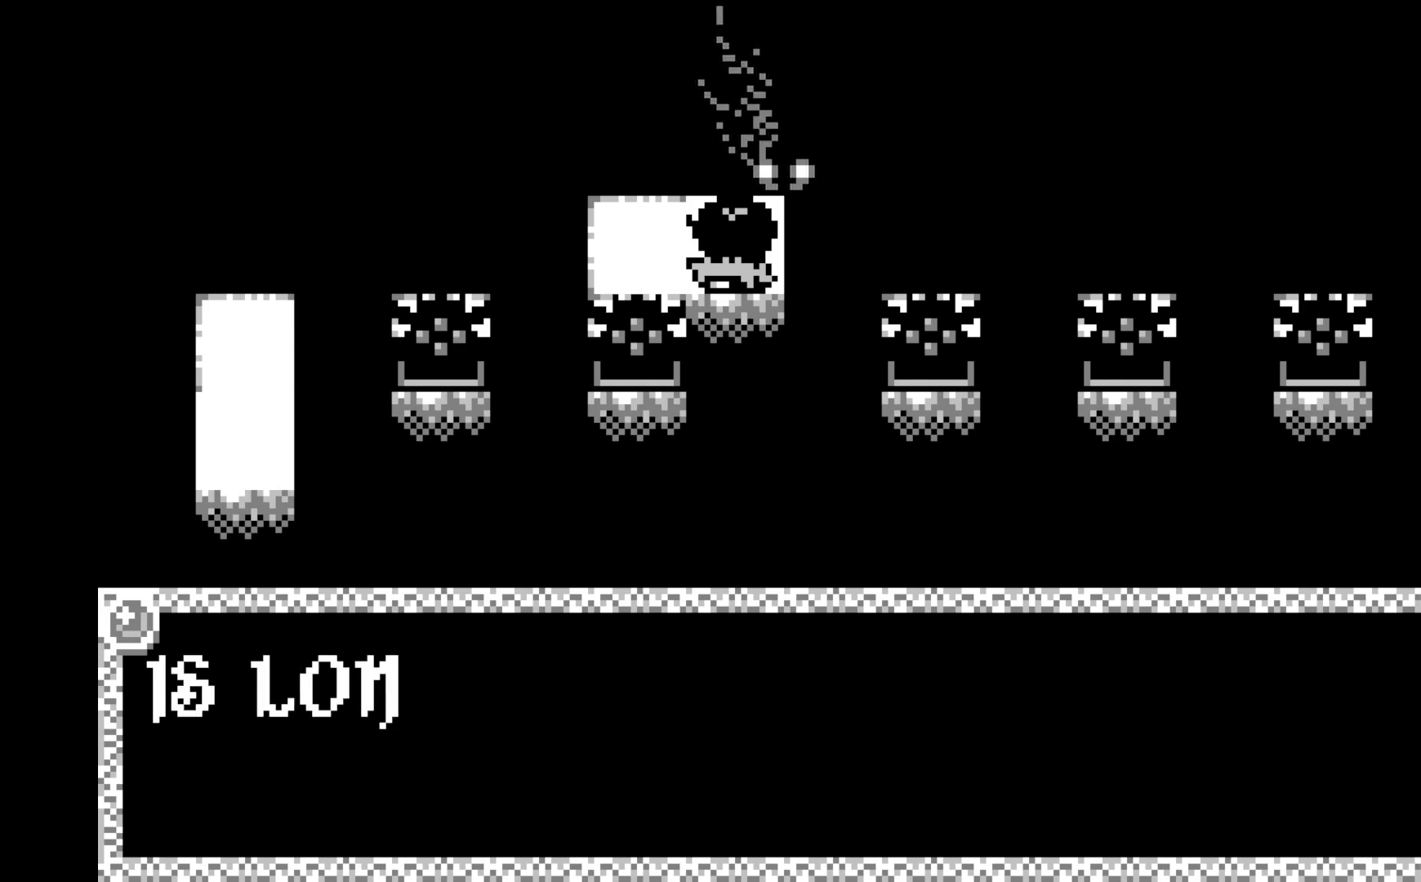
{"buttons": ["A"], "left_stick": "center", "events": [[33, "A", "down"], [217, "A", "up"], [400, "A", "down"]]}
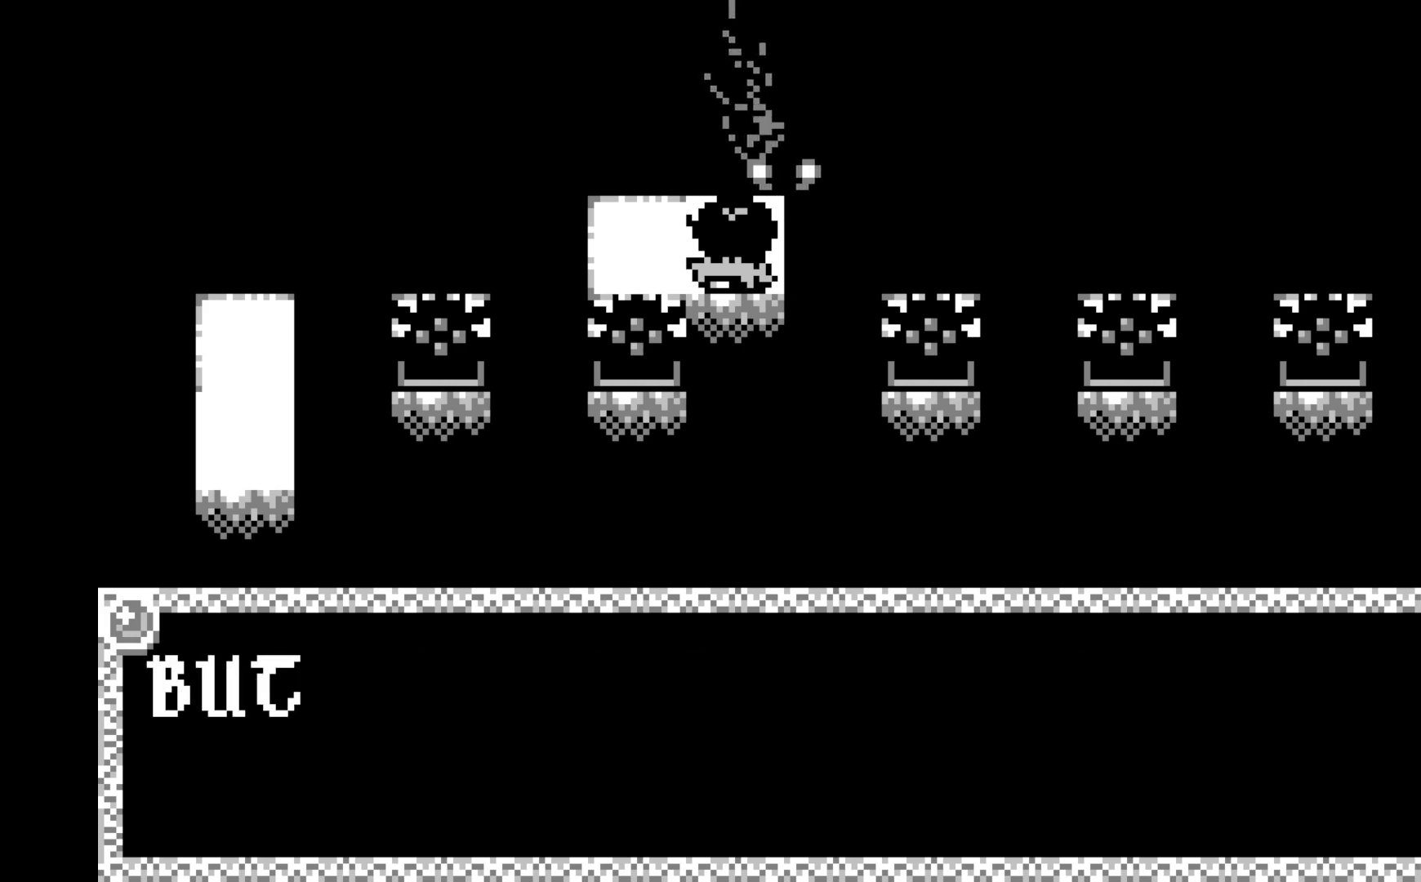
{"buttons": [], "left_stick": "center", "events": [[83, "A", "up"], [233, "A", "down"], [400, "A", "up"]]}
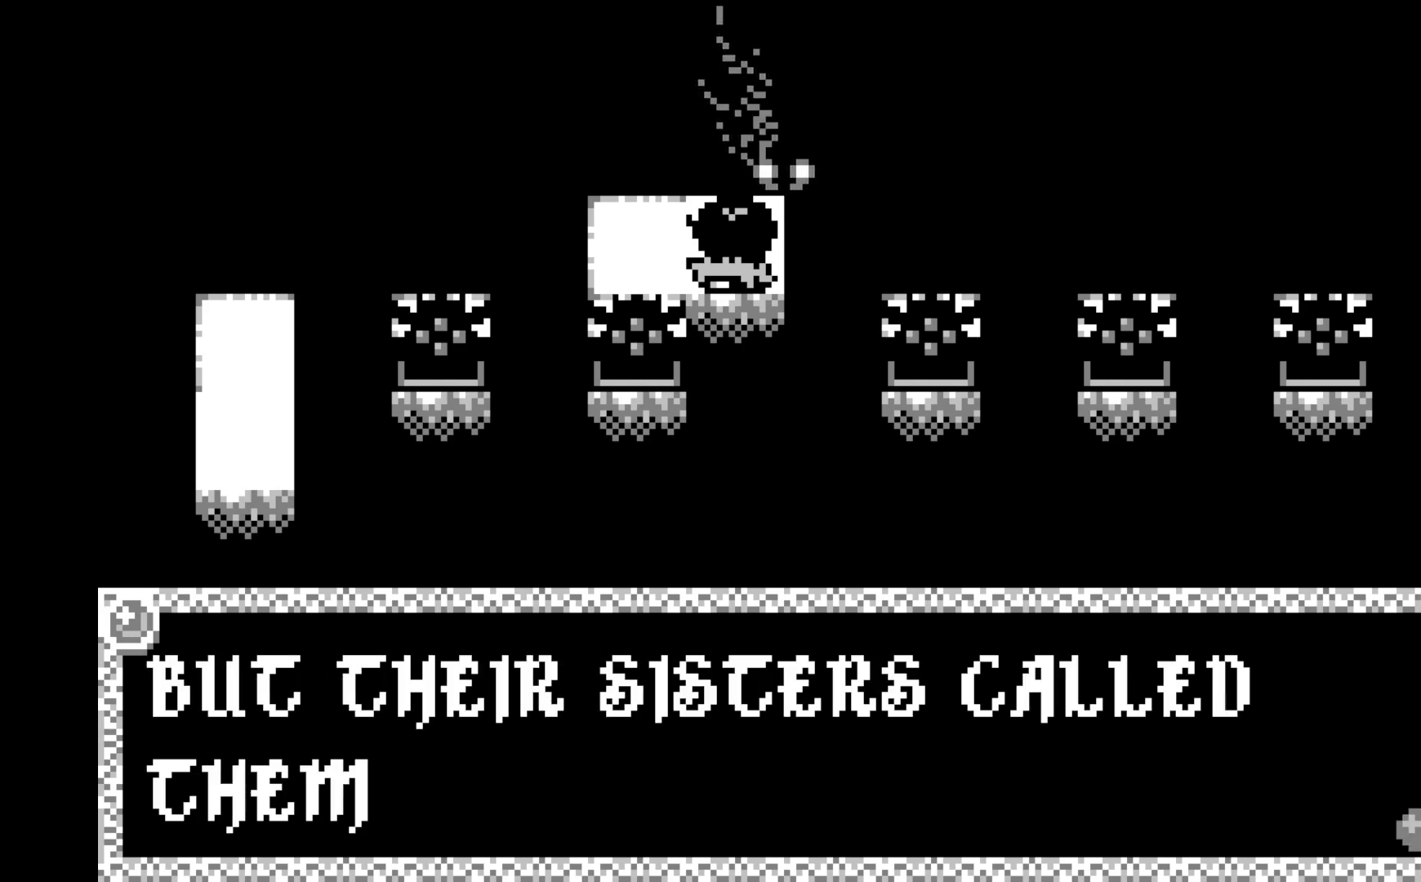
{"buttons": ["A"], "left_stick": "center", "events": [[117, "A", "down"], [300, "A", "up"], [383, "A", "down"]]}
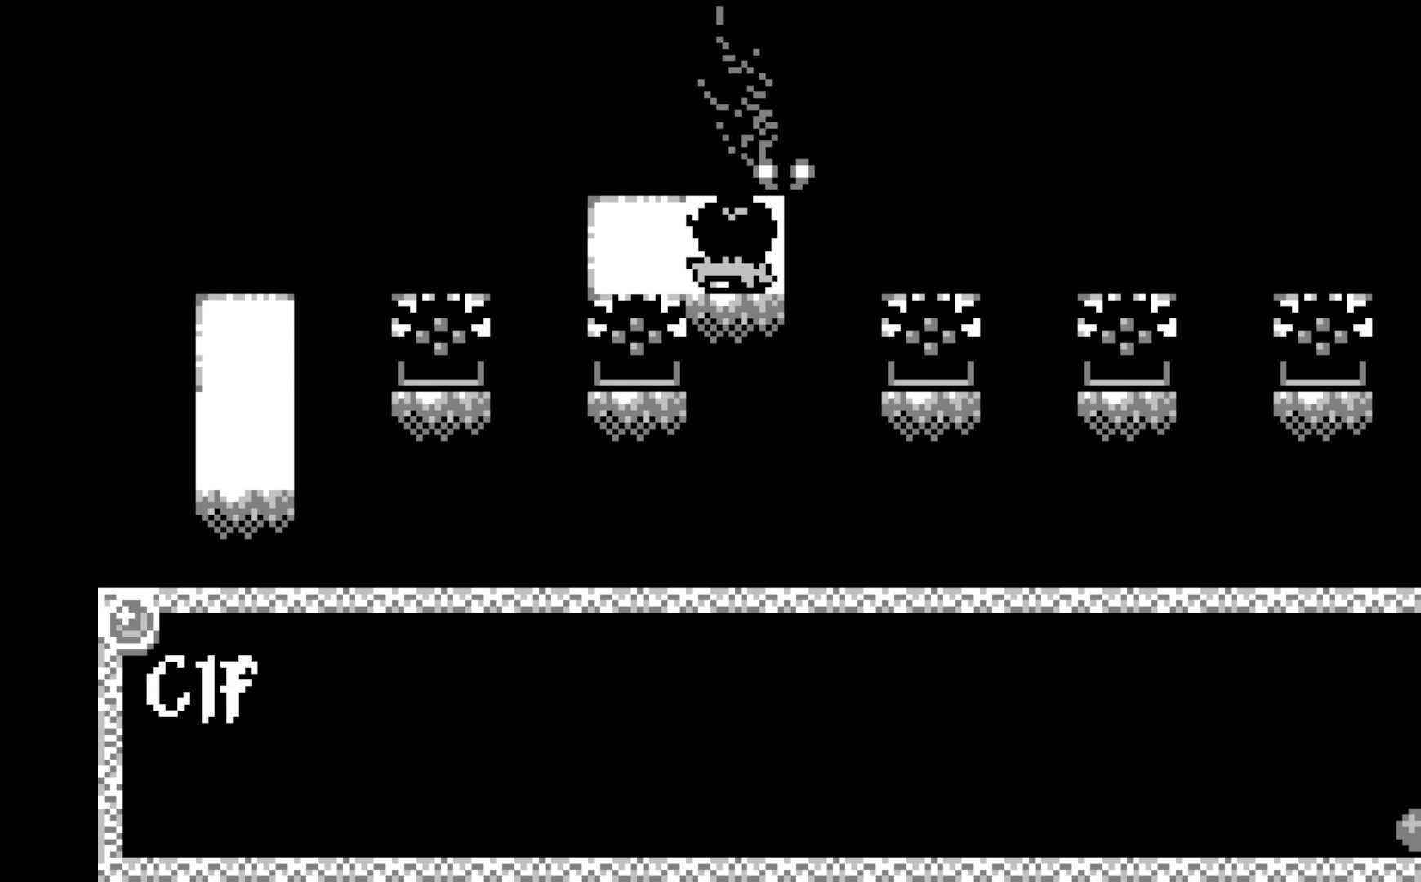
{"buttons": [], "left_stick": "center", "events": [[50, "A", "up"], [217, "A", "down"], [367, "A", "up"]]}
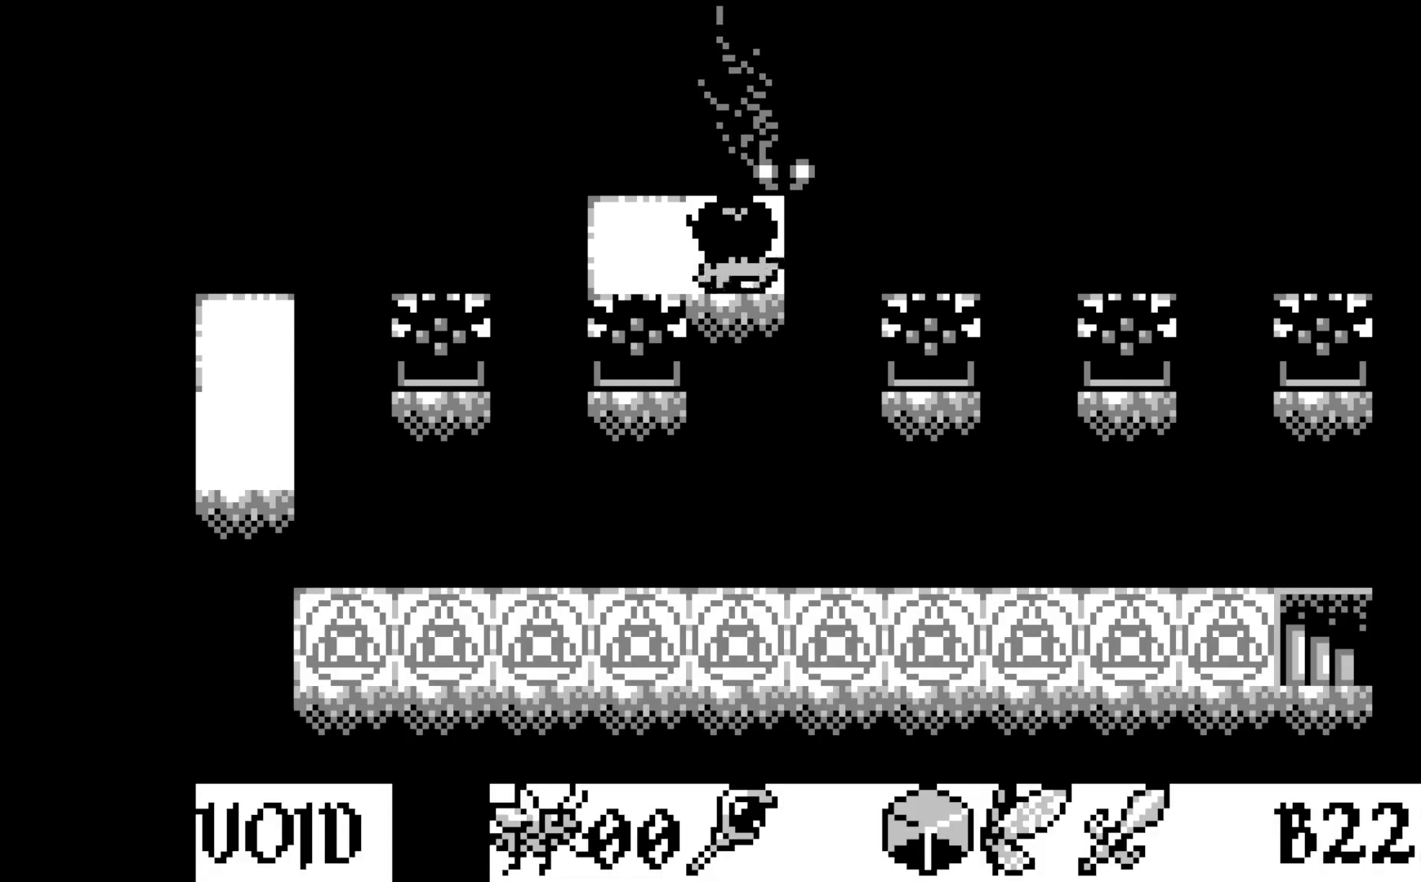
{"buttons": [], "left_stick": "center", "events": []}
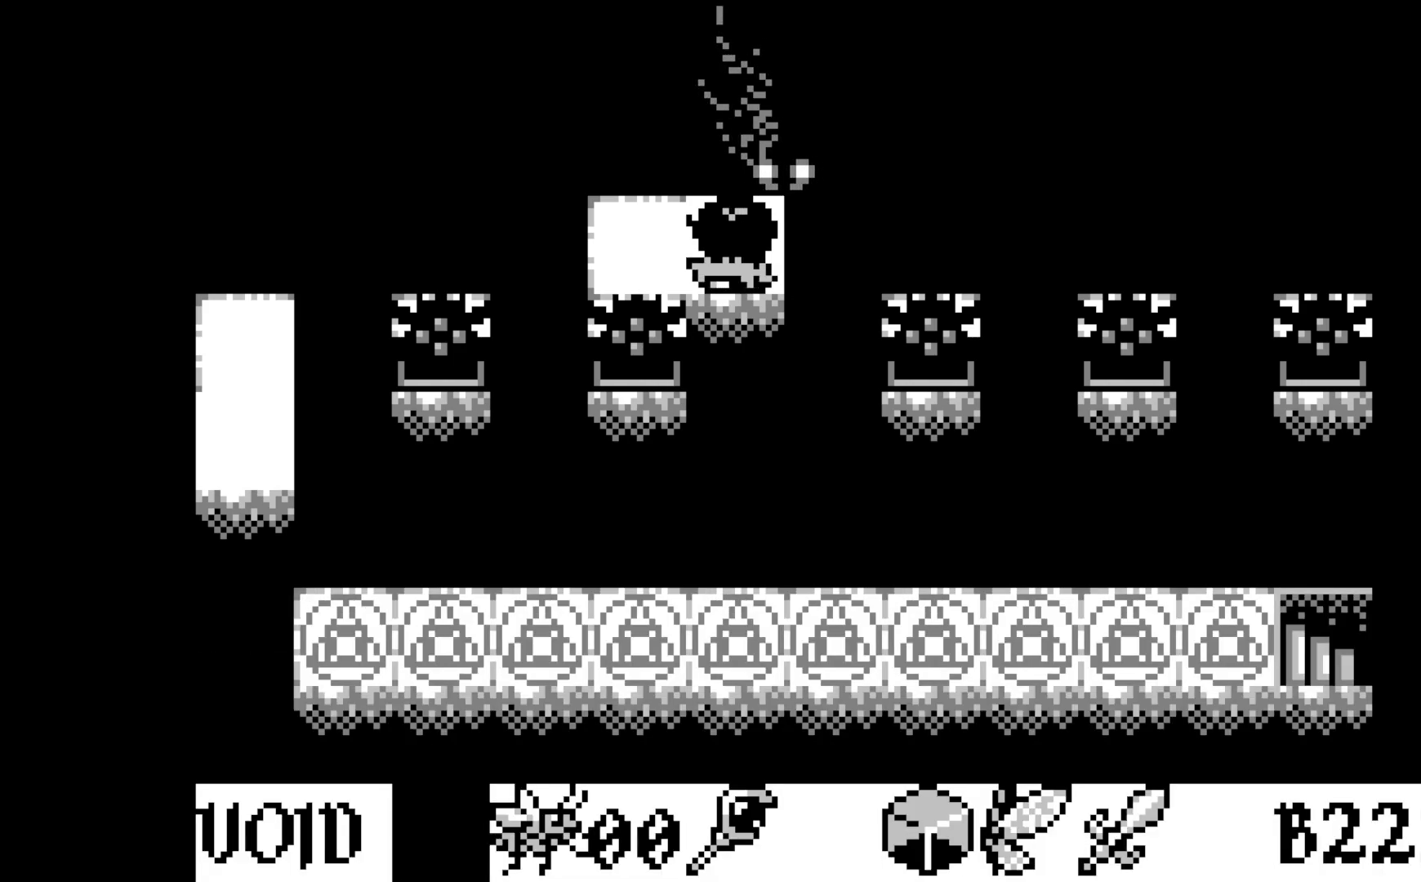
{"buttons": [], "left_stick": "center", "events": []}
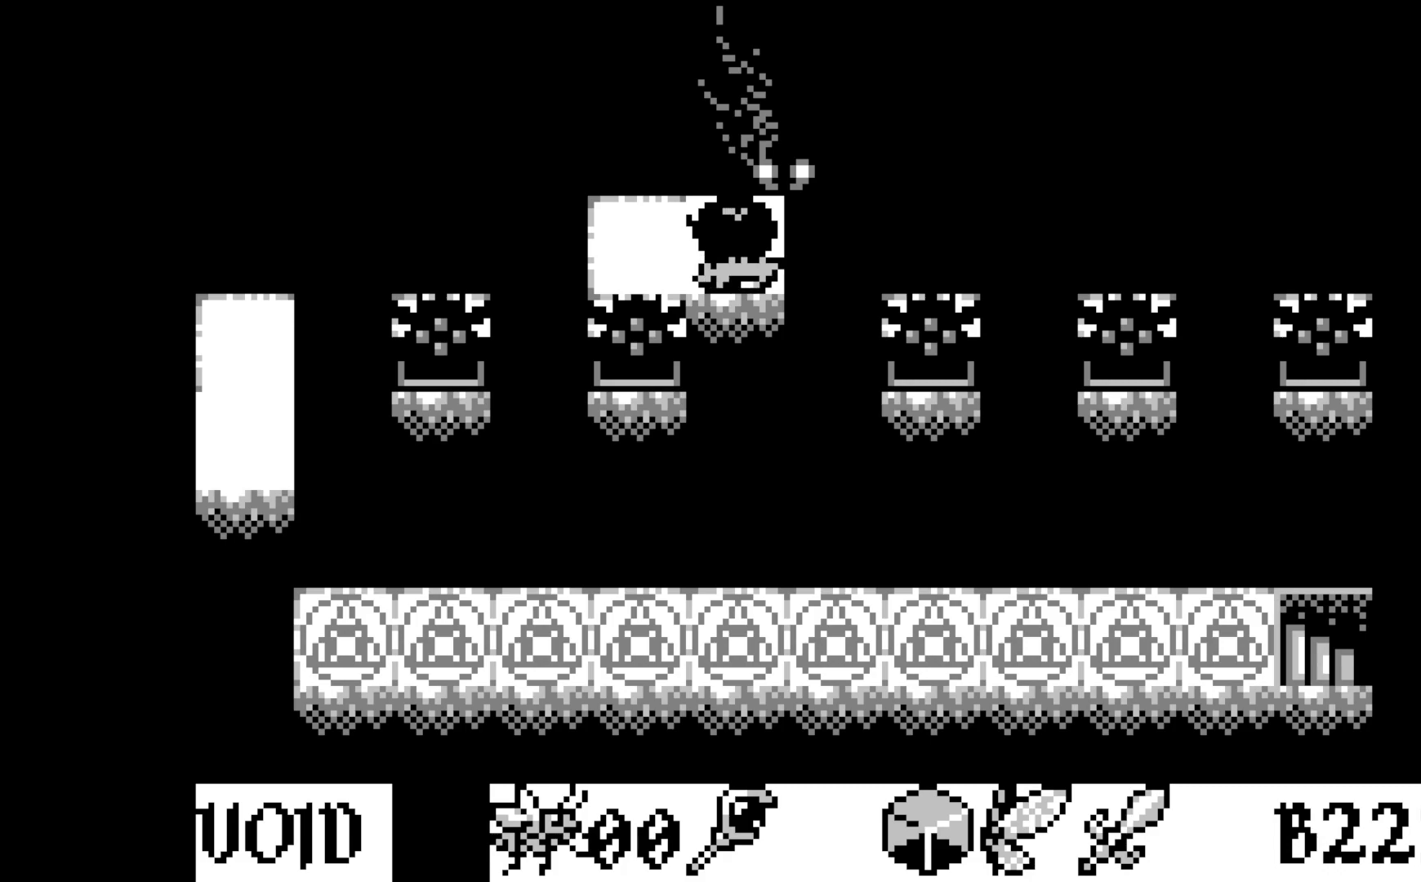
{"buttons": [], "left_stick": "center", "events": [[67, "DPAD_LEFT", "down"], [117, "DPAD_LEFT", "up"], [383, "DPAD_RIGHT", "down"], [467, "DPAD_RIGHT", "up"]]}
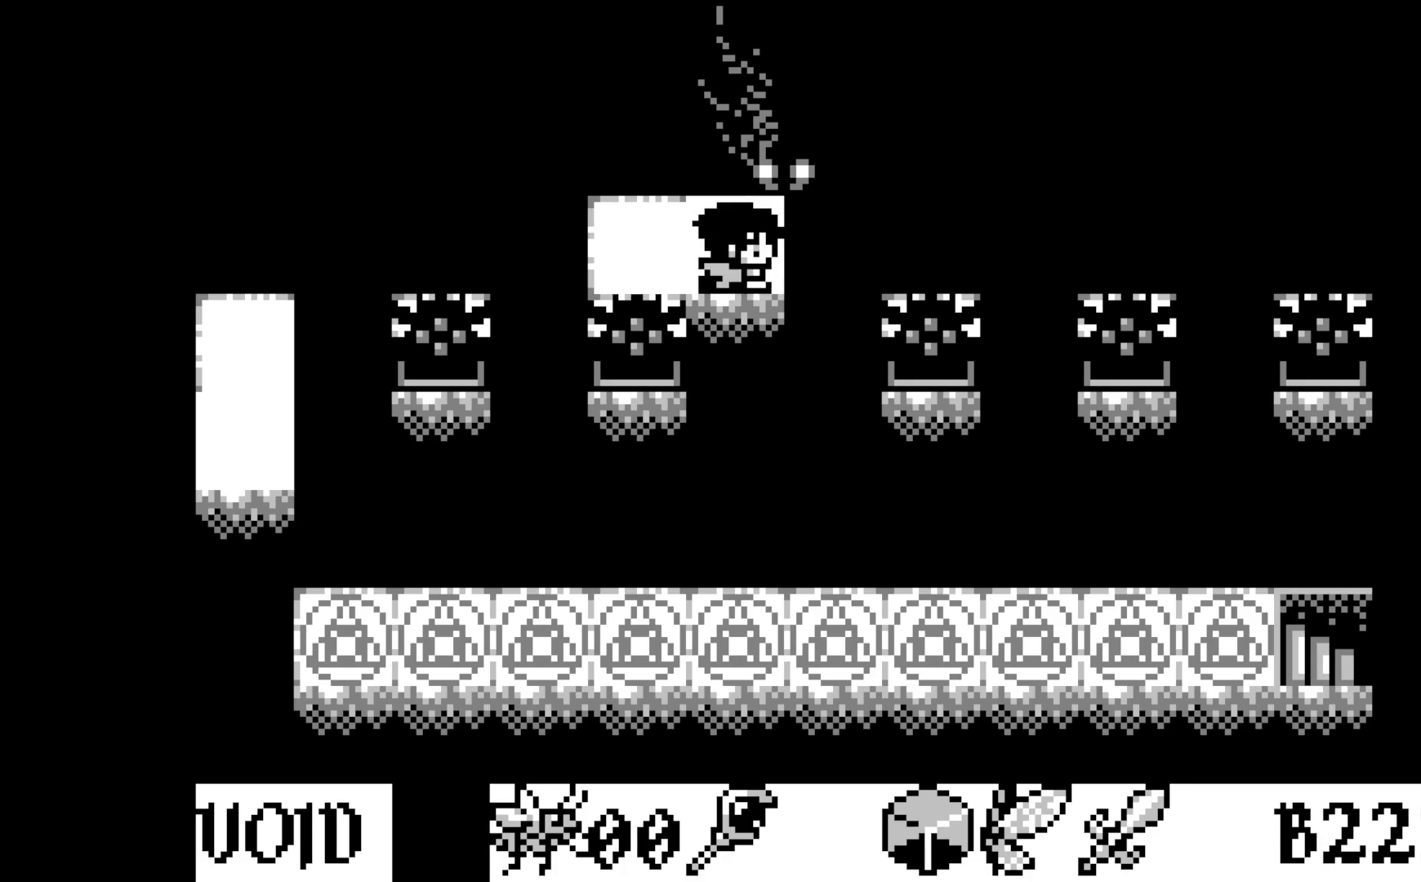
{"buttons": ["DPAD_LEFT"], "left_stick": "center", "events": [[283, "DPAD_LEFT", "down"], [383, "DPAD_LEFT", "up"], [450, "DPAD_LEFT", "down"]]}
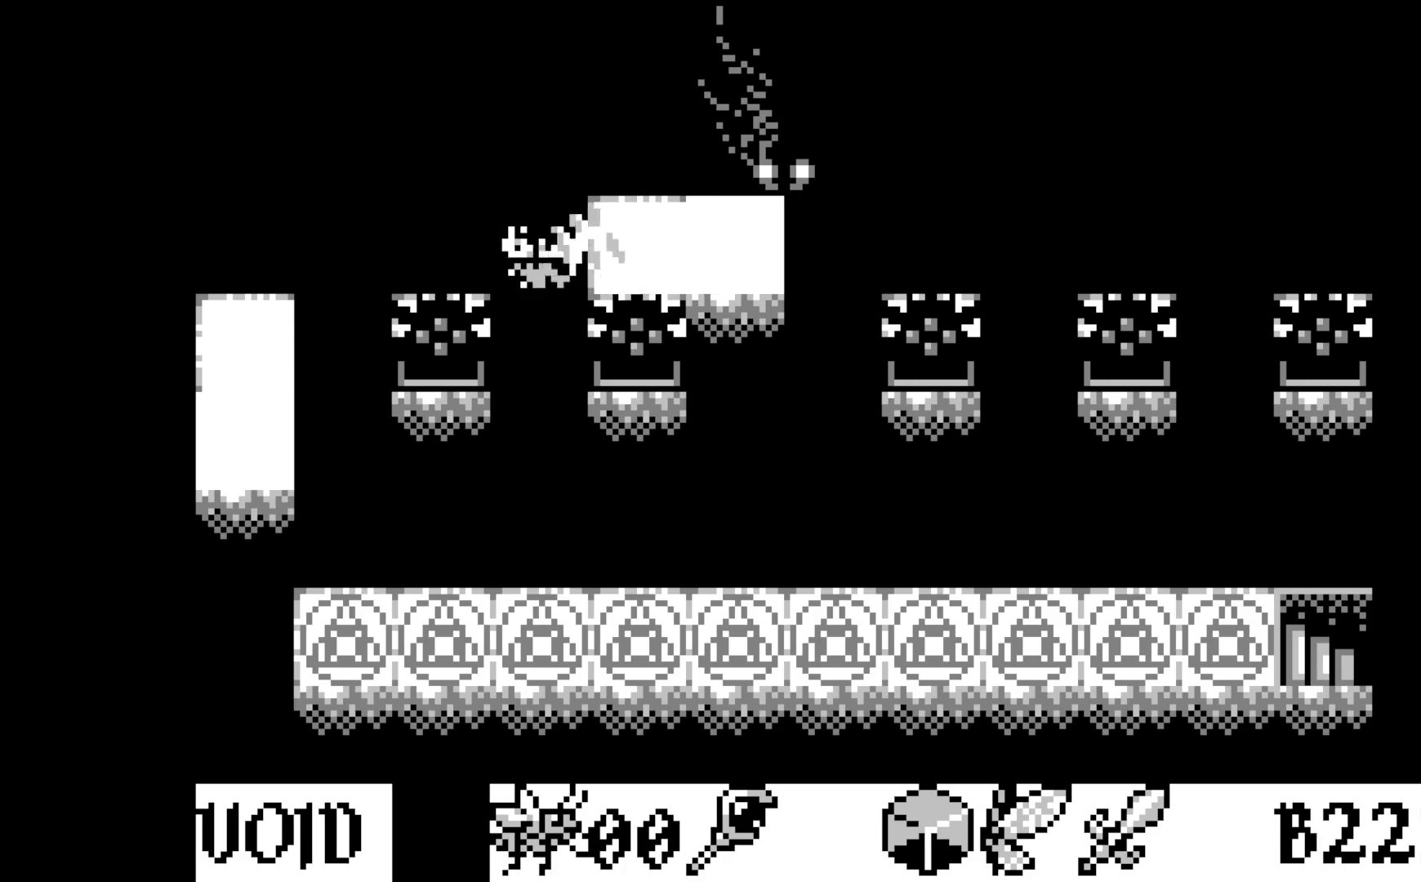
{"buttons": ["A"], "left_stick": "center", "events": [[67, "DPAD_LEFT", "up"], [217, "DPAD_RIGHT", "down"], [317, "DPAD_RIGHT", "up"], [417, "A", "down"]]}
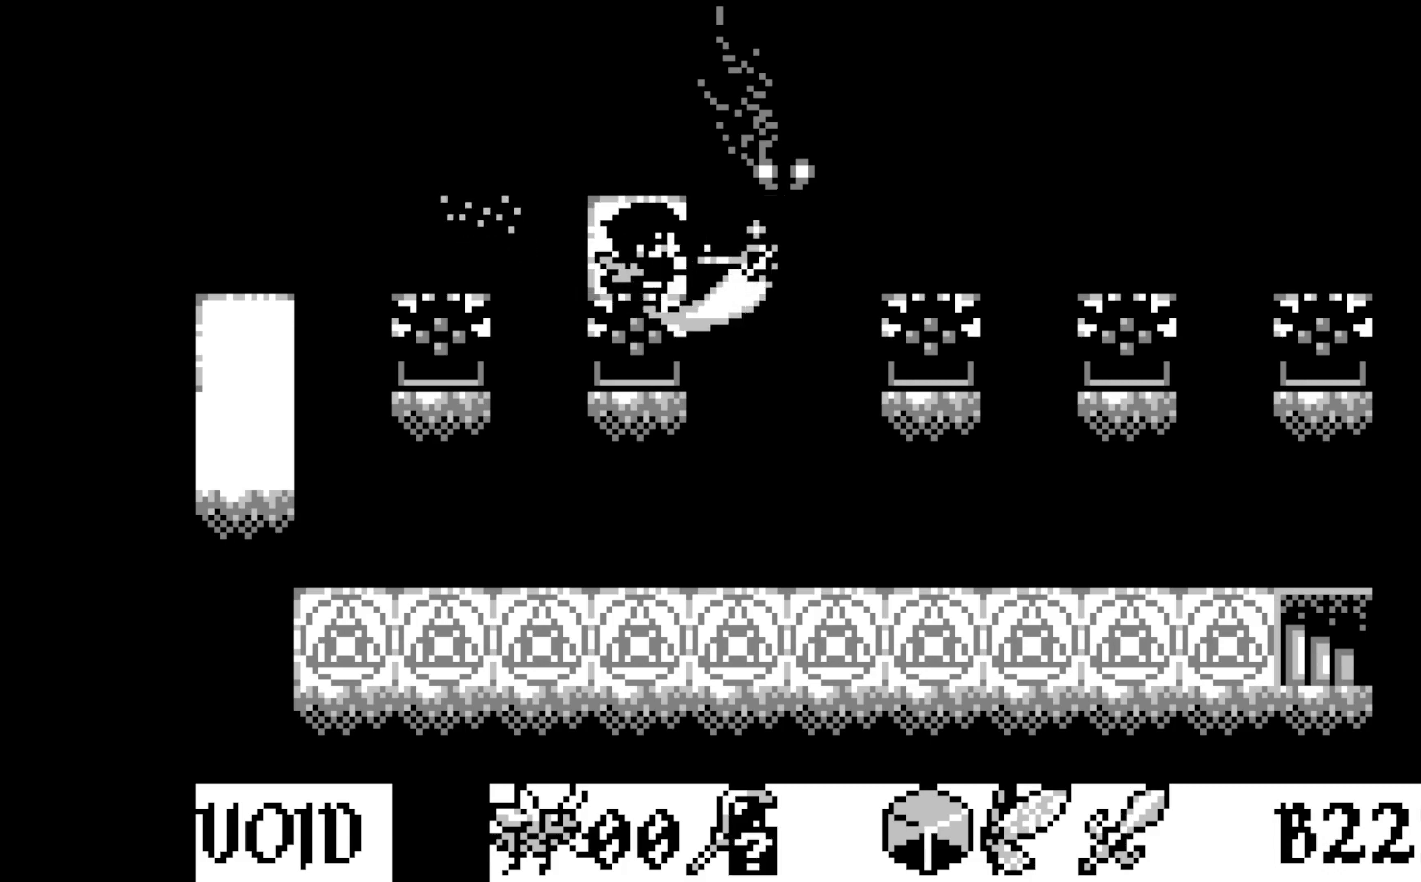
{"buttons": [], "left_stick": "center", "events": [[100, "A", "up"], [383, "DPAD_LEFT", "down"], [483, "DPAD_LEFT", "up"]]}
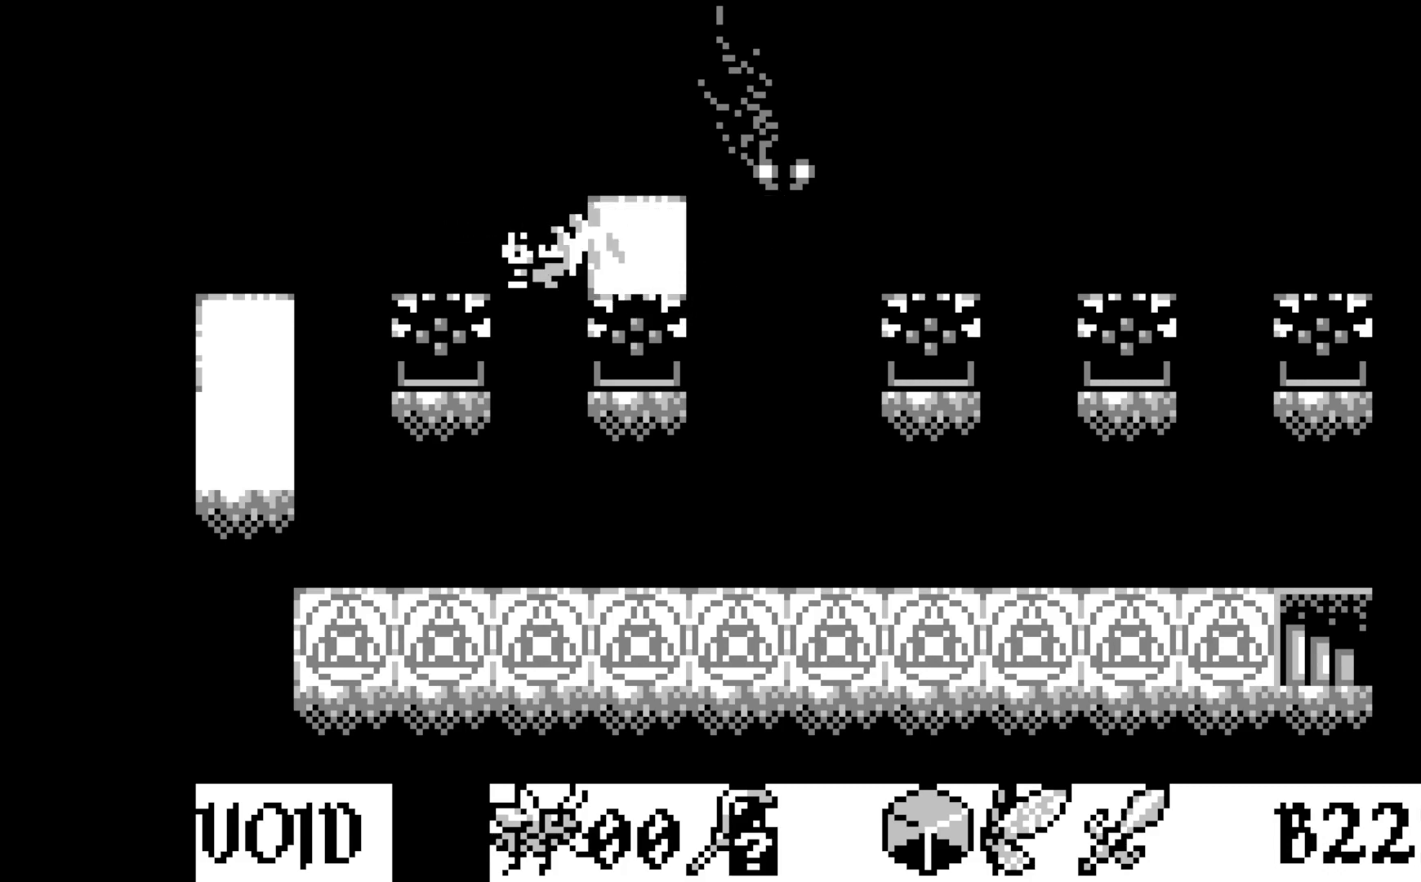
{"buttons": [], "left_stick": "center", "events": [[100, "A", "down"], [300, "A", "up"]]}
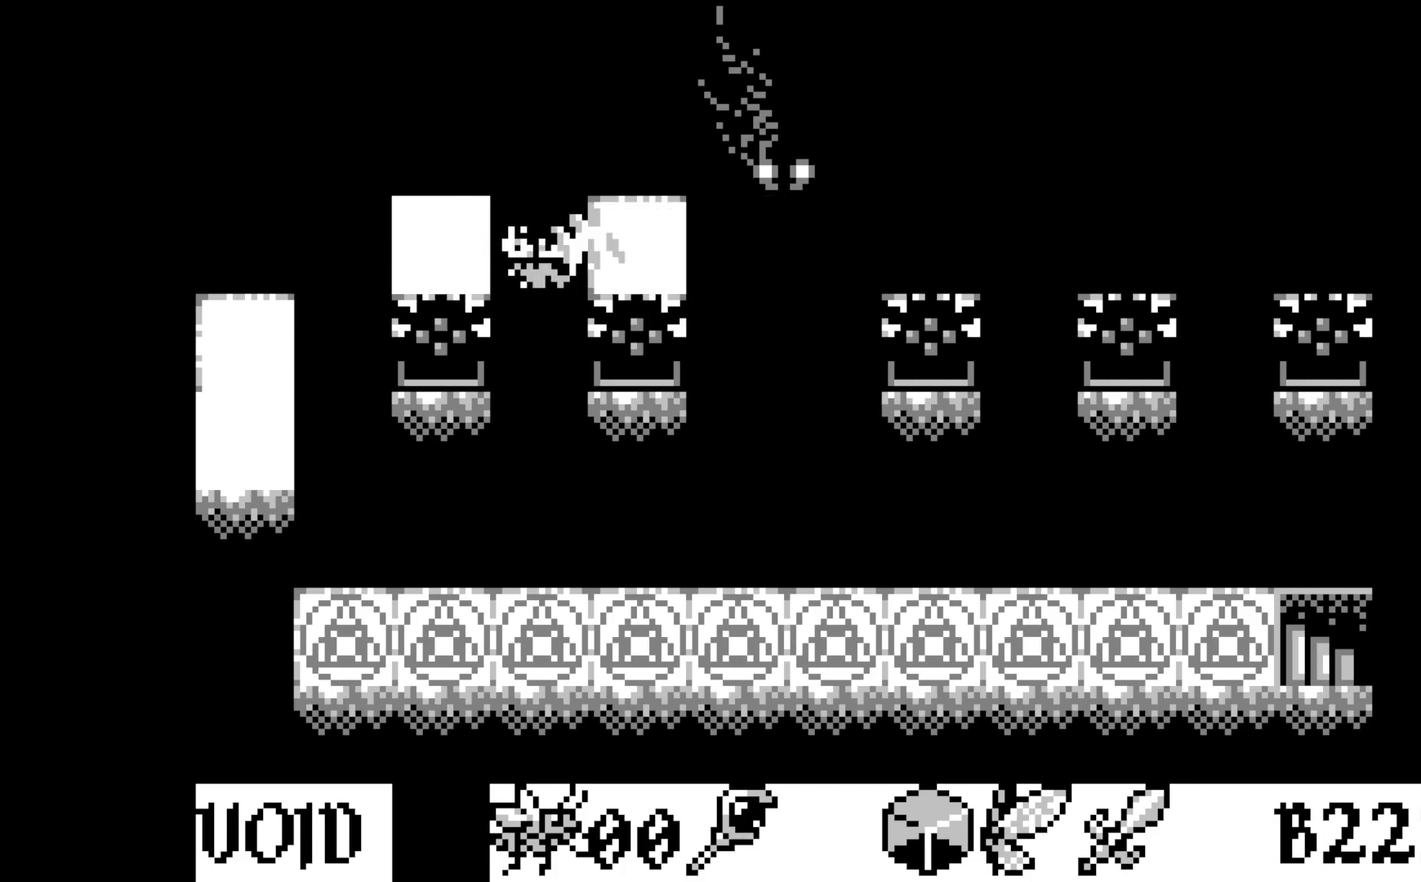
{"buttons": [], "left_stick": "center", "events": [[117, "DPAD_LEFT", "down"], [233, "DPAD_LEFT", "up"], [400, "DPAD_RIGHT", "down"], [483, "DPAD_RIGHT", "up"]]}
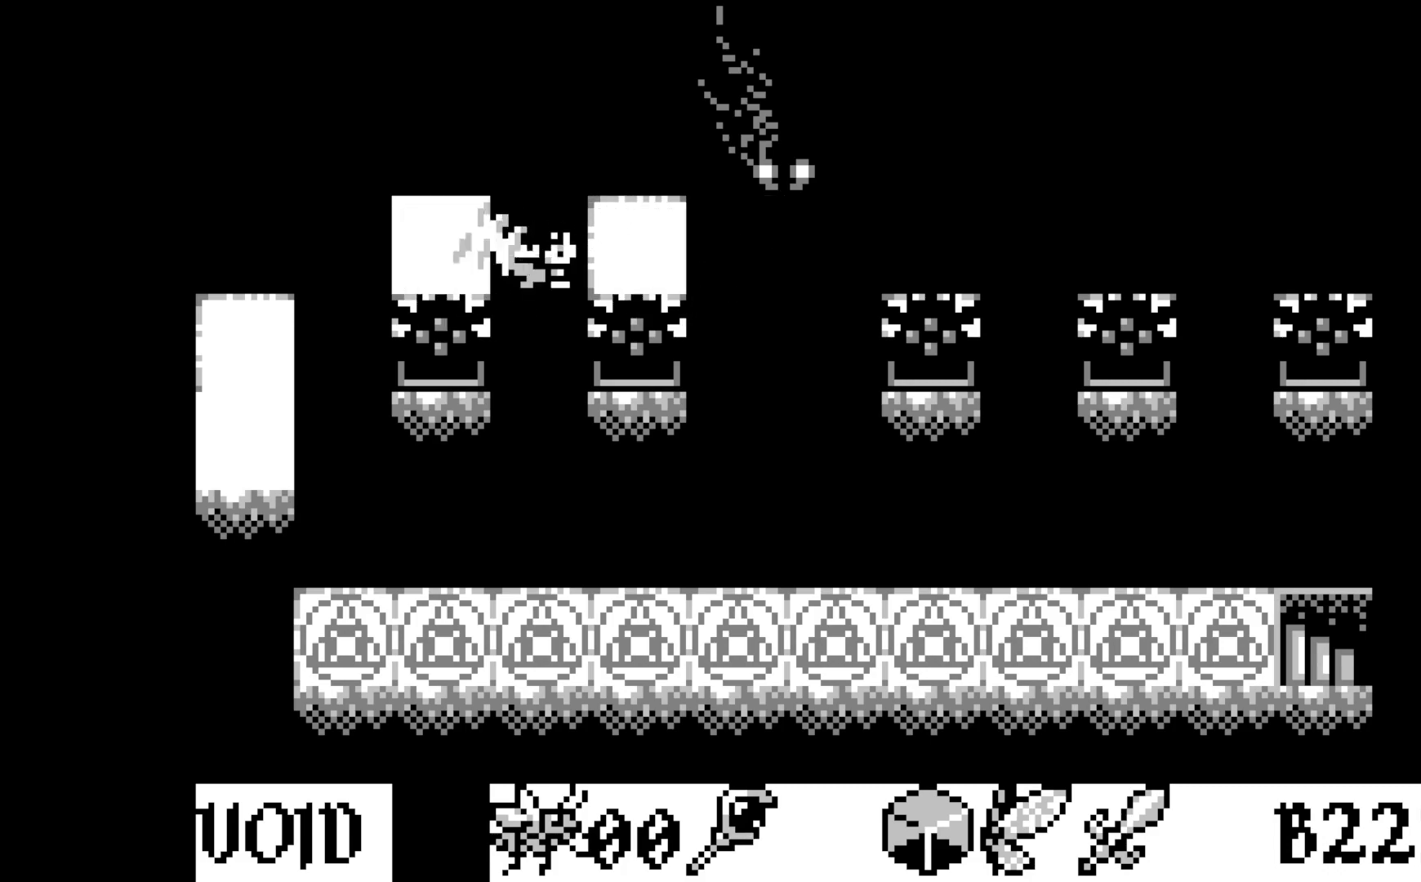
{"buttons": [], "left_stick": "center", "events": [[150, "A", "down"], [333, "A", "up"]]}
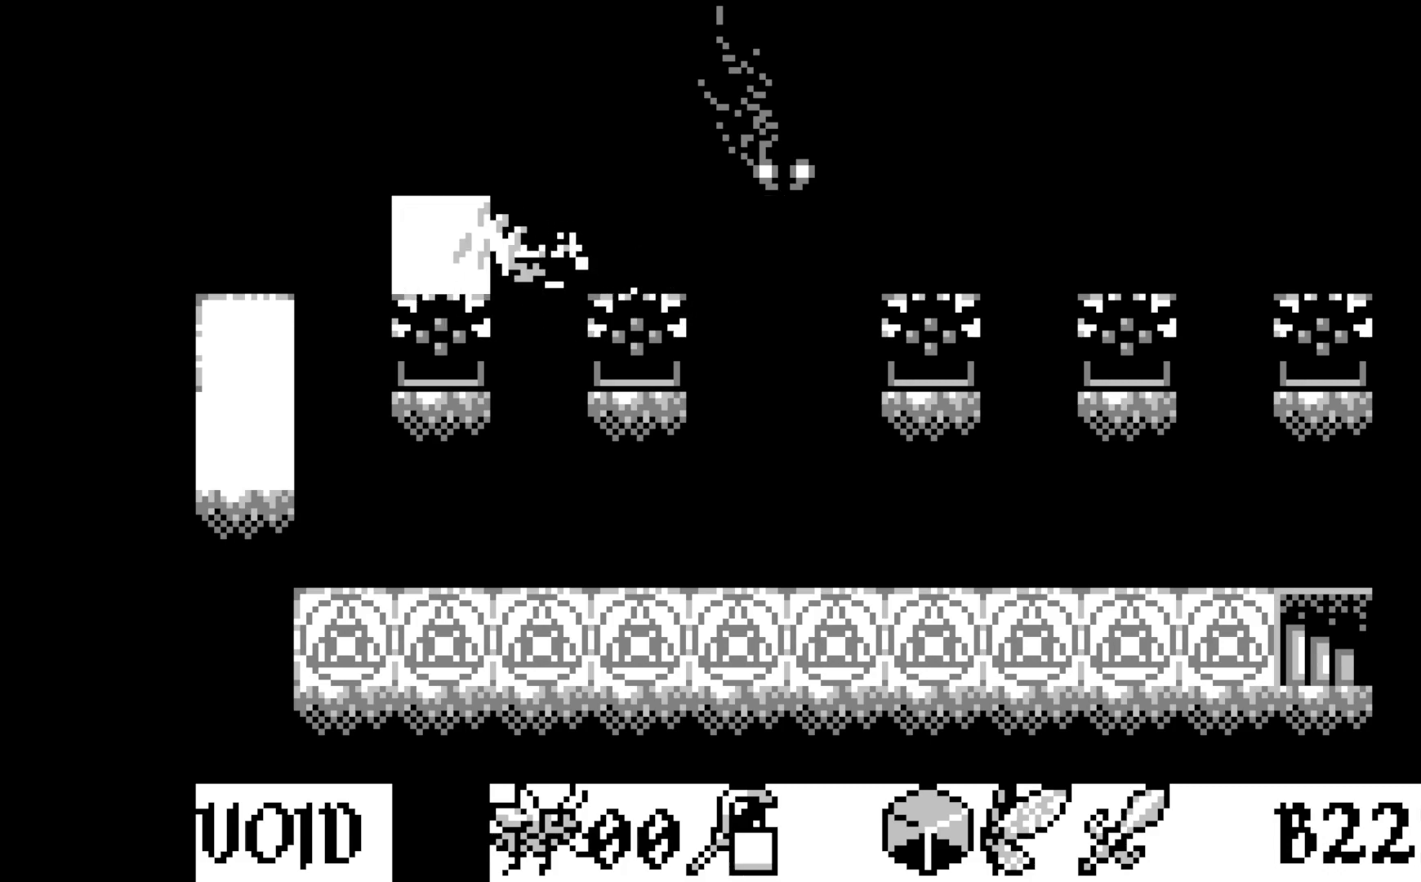
{"buttons": ["A"], "left_stick": "center", "events": [[83, "DPAD_LEFT", "down"], [167, "DPAD_LEFT", "up"], [283, "DPAD_LEFT", "down"], [383, "DPAD_LEFT", "up"], [417, "A", "down"]]}
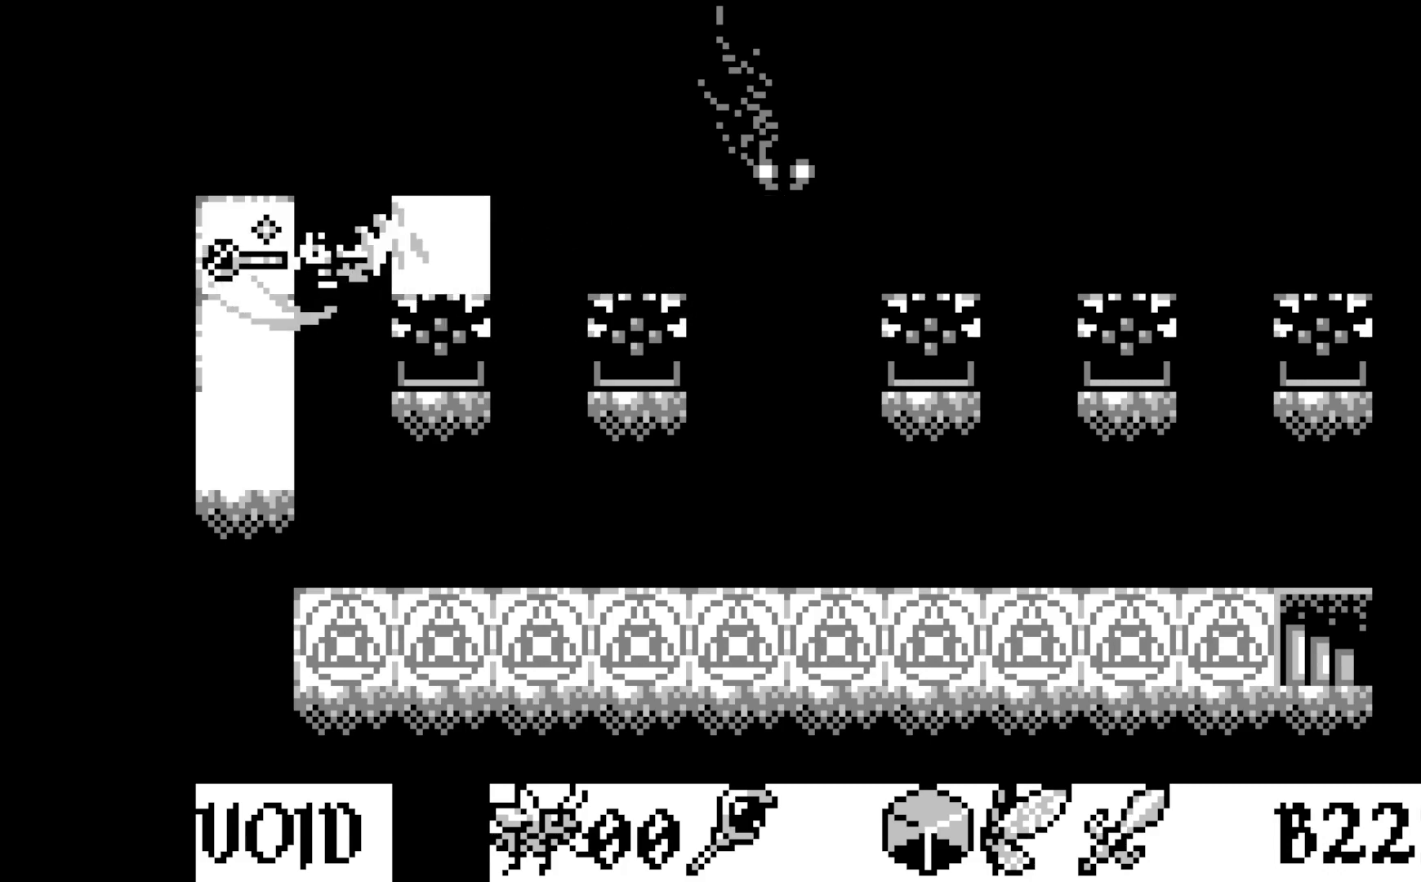
{"buttons": ["DPAD_LEFT"], "left_stick": "center", "events": [[117, "A", "up"], [417, "DPAD_LEFT", "down"]]}
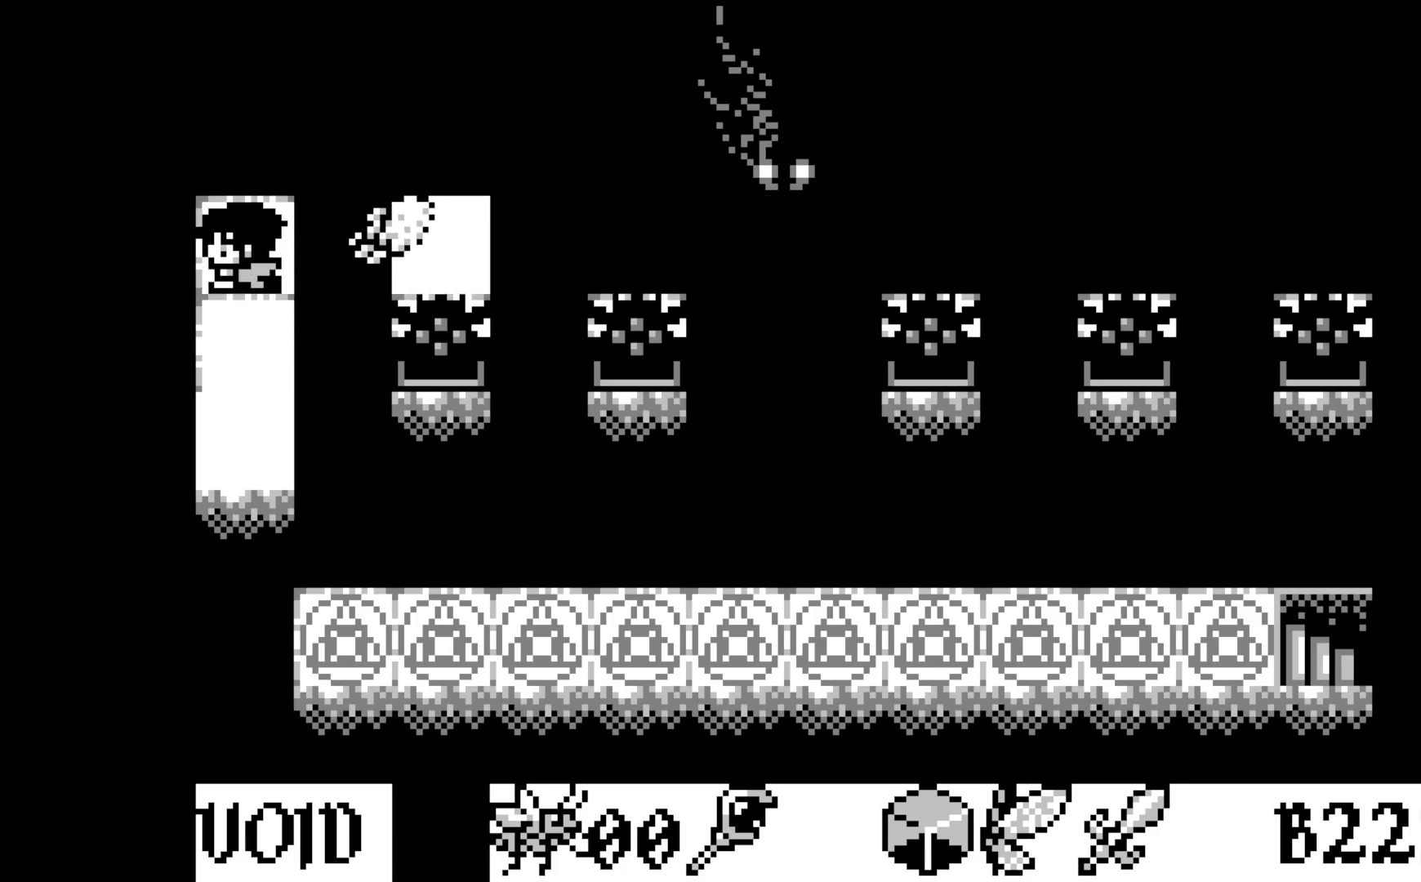
{"buttons": ["A"], "left_stick": "center", "events": [[50, "DPAD_LEFT", "up"], [167, "DPAD_RIGHT", "down"], [250, "DPAD_RIGHT", "up"], [367, "A", "down"]]}
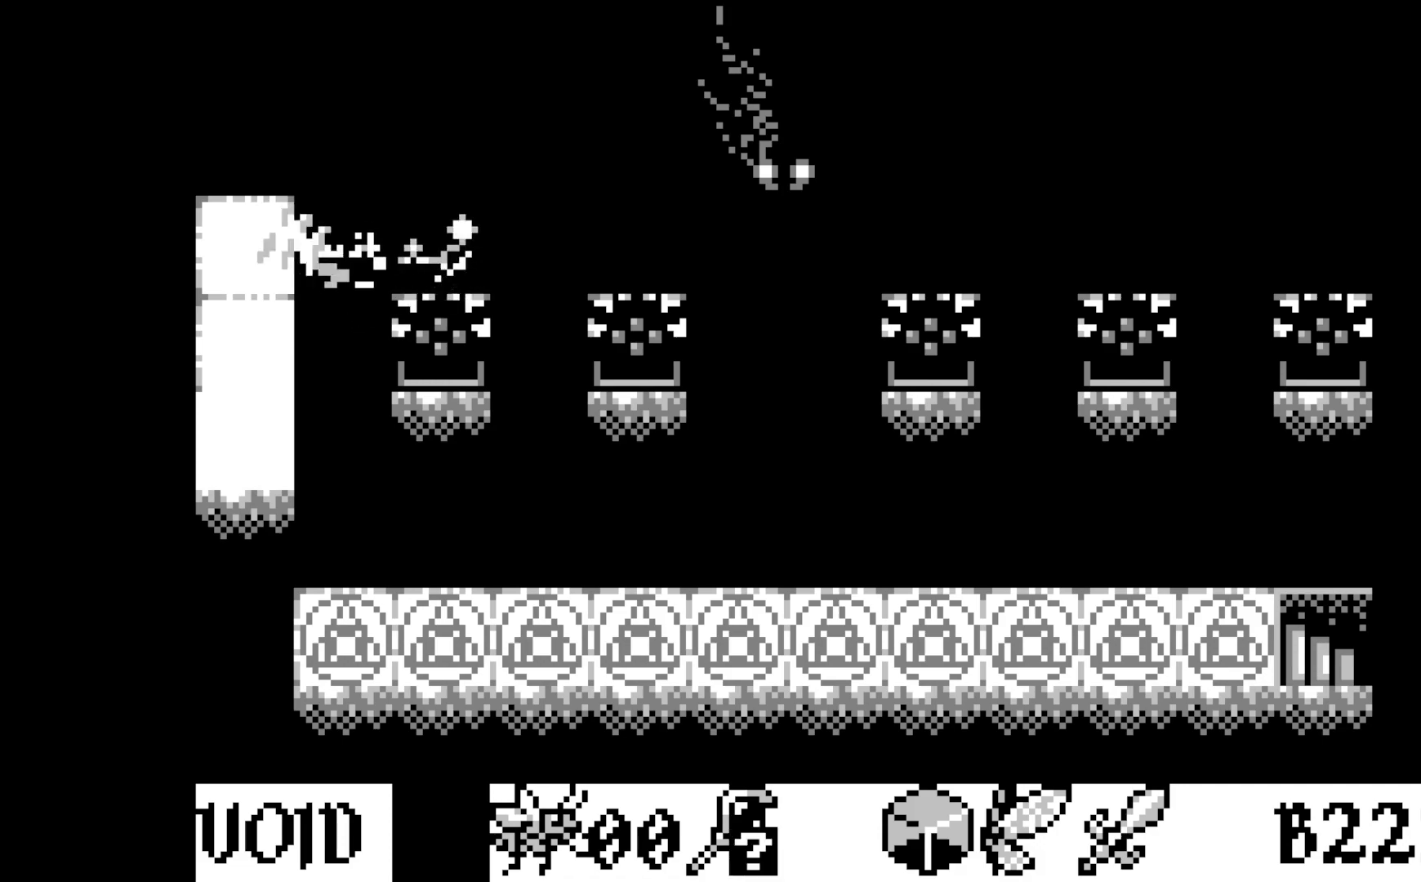
{"buttons": ["DPAD_DOWN"], "left_stick": "center", "events": [[50, "A", "up"], [250, "DPAD_LEFT", "down"], [333, "DPAD_LEFT", "up"], [467, "DPAD_DOWN", "down"]]}
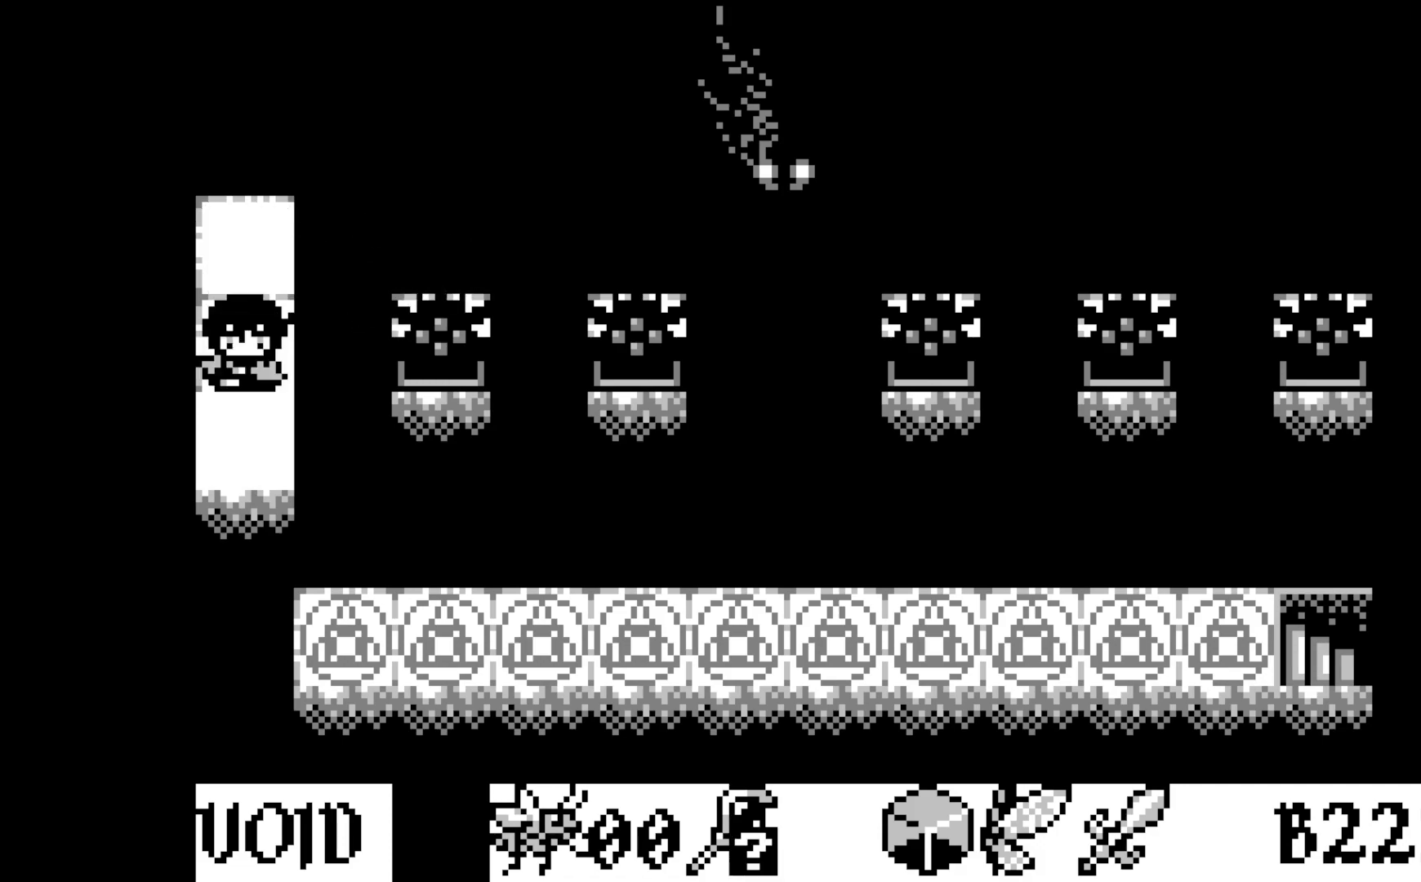
{"buttons": [], "left_stick": "center", "events": [[67, "DPAD_DOWN", "up"], [167, "DPAD_DOWN", "down"], [233, "DPAD_DOWN", "up"], [383, "DPAD_DOWN", "down"], [467, "DPAD_DOWN", "up"]]}
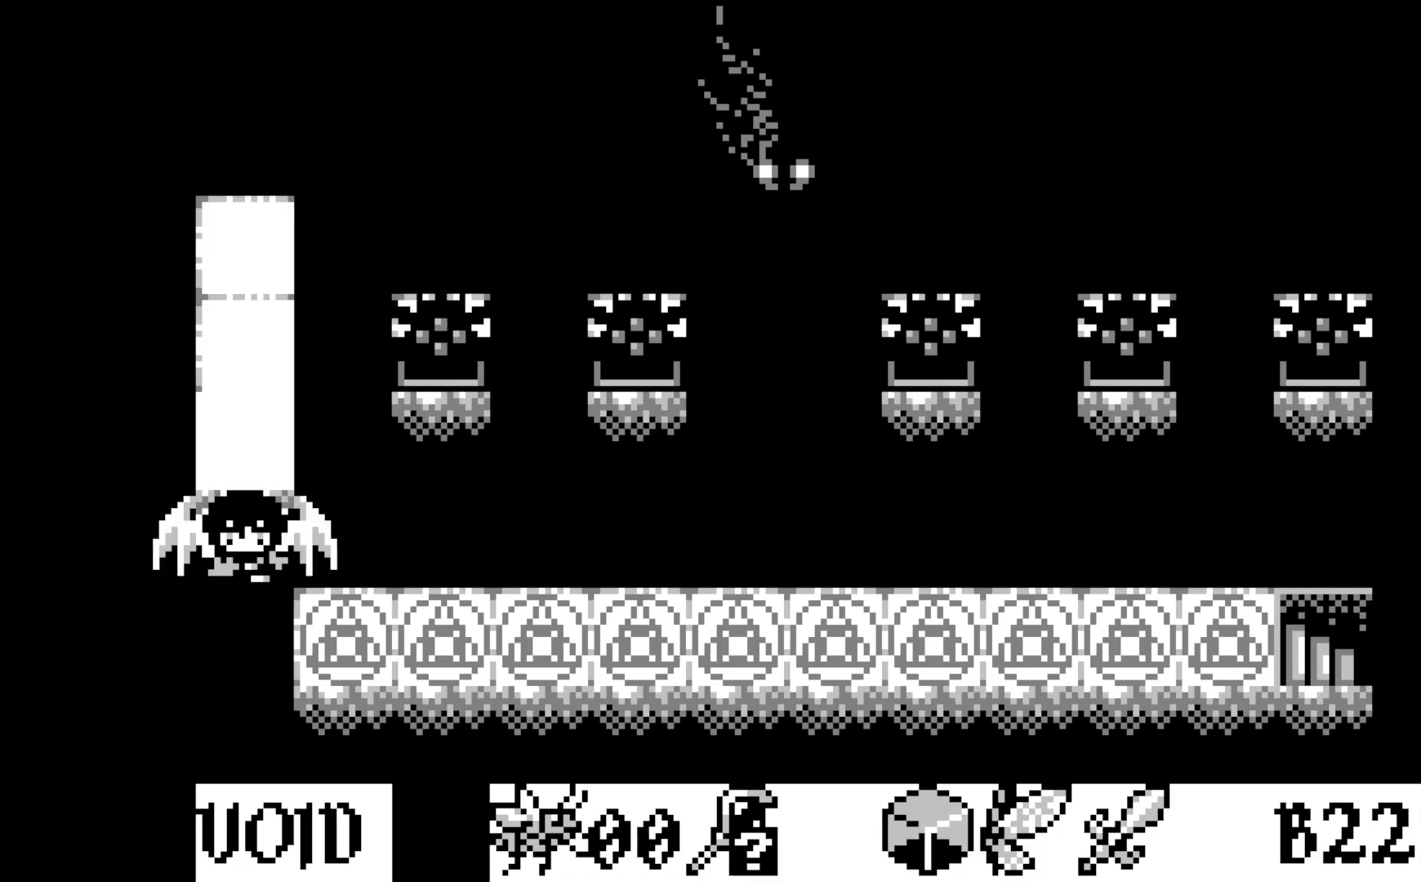
{"buttons": [], "left_stick": "center", "events": [[150, "A", "down"], [333, "A", "up"]]}
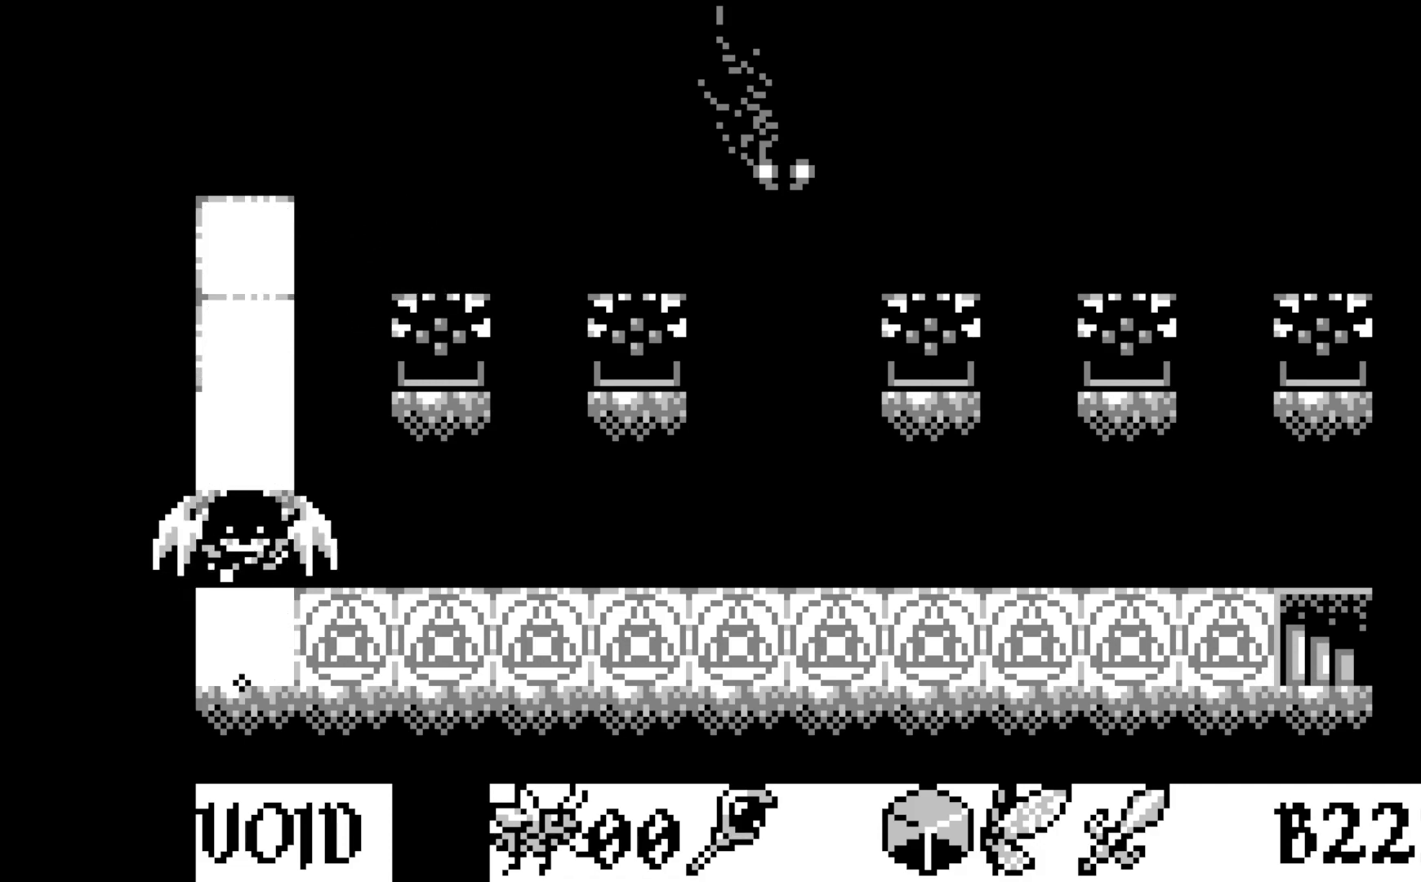
{"buttons": [], "left_stick": "center", "events": [[33, "DPAD_DOWN", "down"], [133, "DPAD_DOWN", "up"], [233, "DPAD_DOWN", "down"], [333, "DPAD_DOWN", "up"], [400, "DPAD_DOWN", "down"], [500, "DPAD_DOWN", "up"]]}
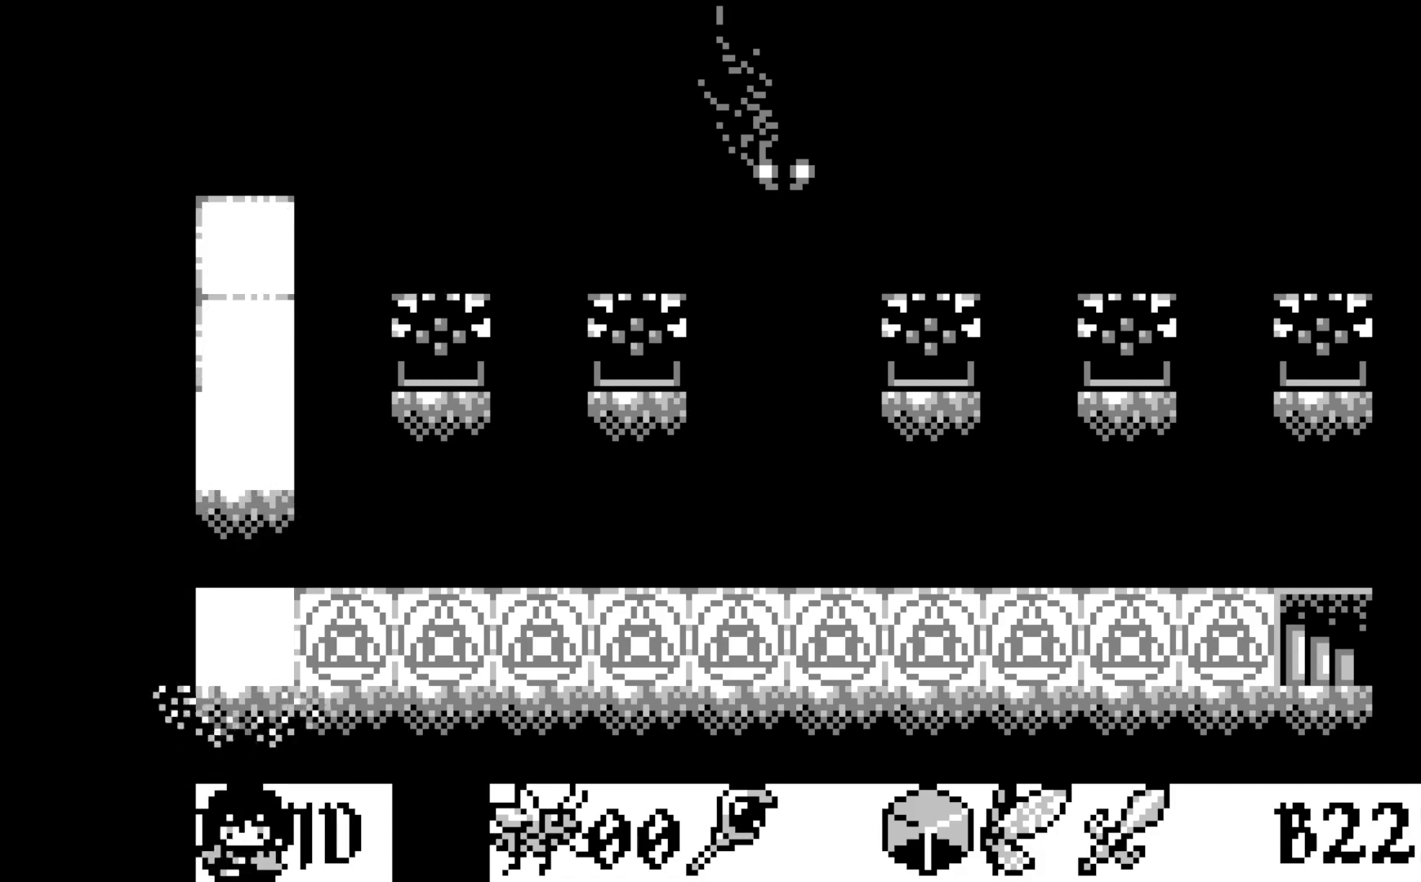
{"buttons": [], "left_stick": "center", "events": [[150, "DPAD_RIGHT", "down"], [250, "DPAD_RIGHT", "up"], [350, "DPAD_RIGHT", "down"], [467, "DPAD_RIGHT", "up"]]}
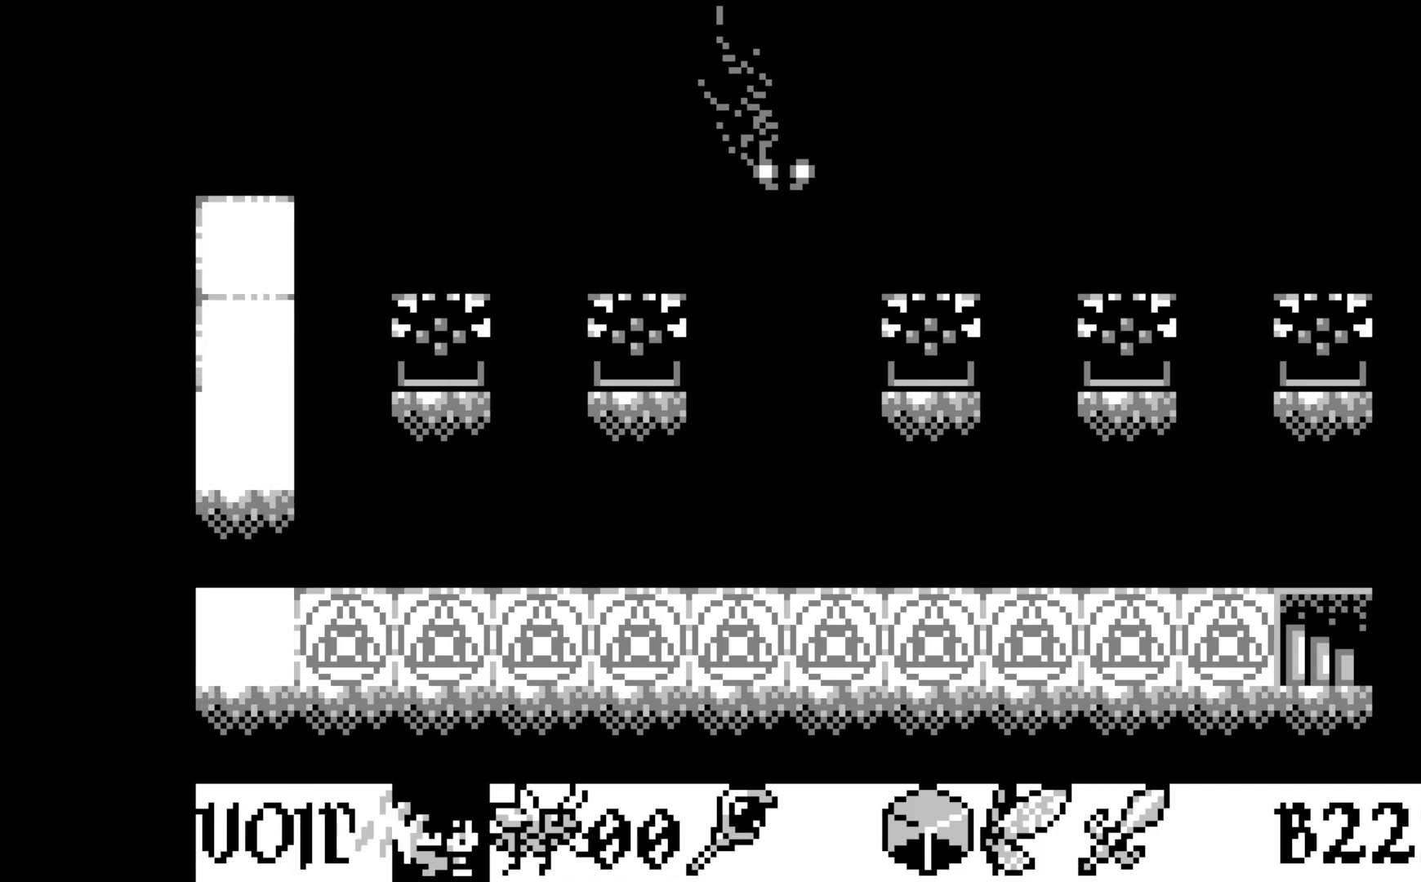
{"buttons": [], "left_stick": "center", "events": [[33, "DPAD_RIGHT", "down"], [150, "DPAD_RIGHT", "up"], [233, "DPAD_RIGHT", "down"], [333, "DPAD_RIGHT", "up"], [400, "DPAD_RIGHT", "down"], [500, "DPAD_RIGHT", "up"]]}